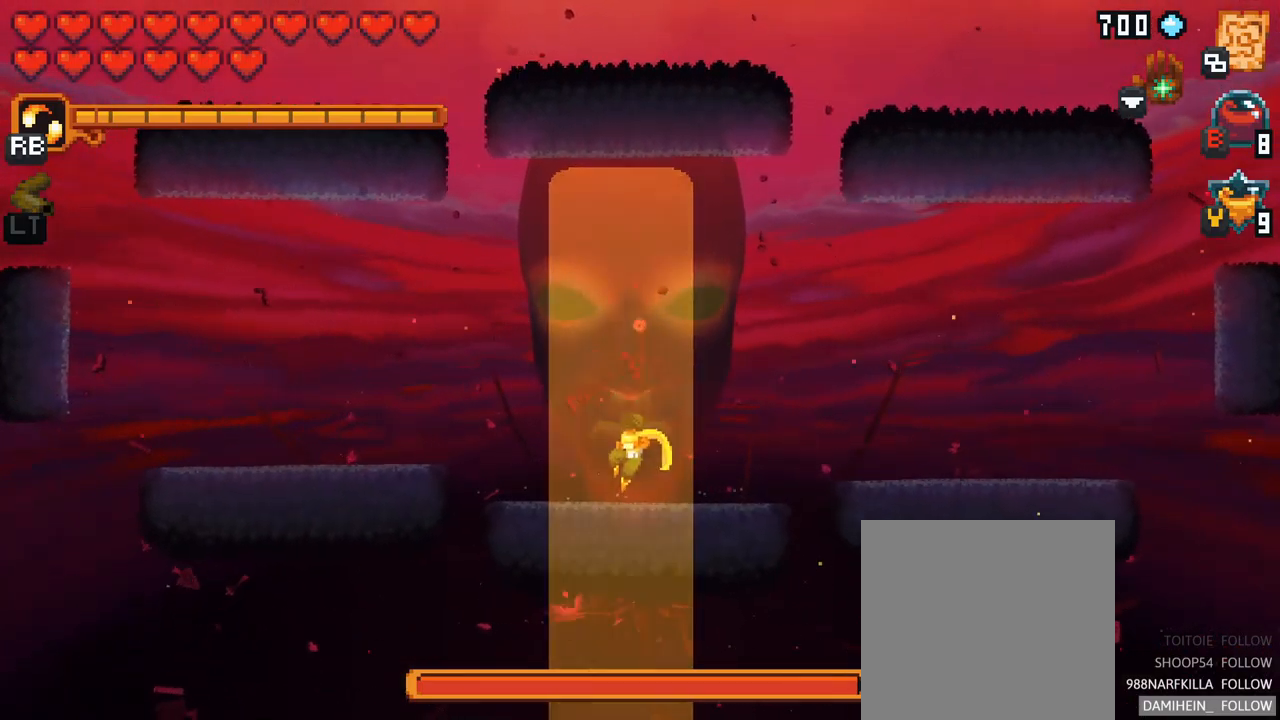
Gameplay with a controller (Xbox layout); each line is a JSON object with the inputs held at the frame after it. "events" lists button and stick changes between this image and that frame as [ms after this image, input, new state], when the widget could be followed in between. Not read: L3 R3.
{"buttons": [], "left_stick": "up-left", "right_stick": "center", "events": [[317, "left_stick", "up-left"]]}
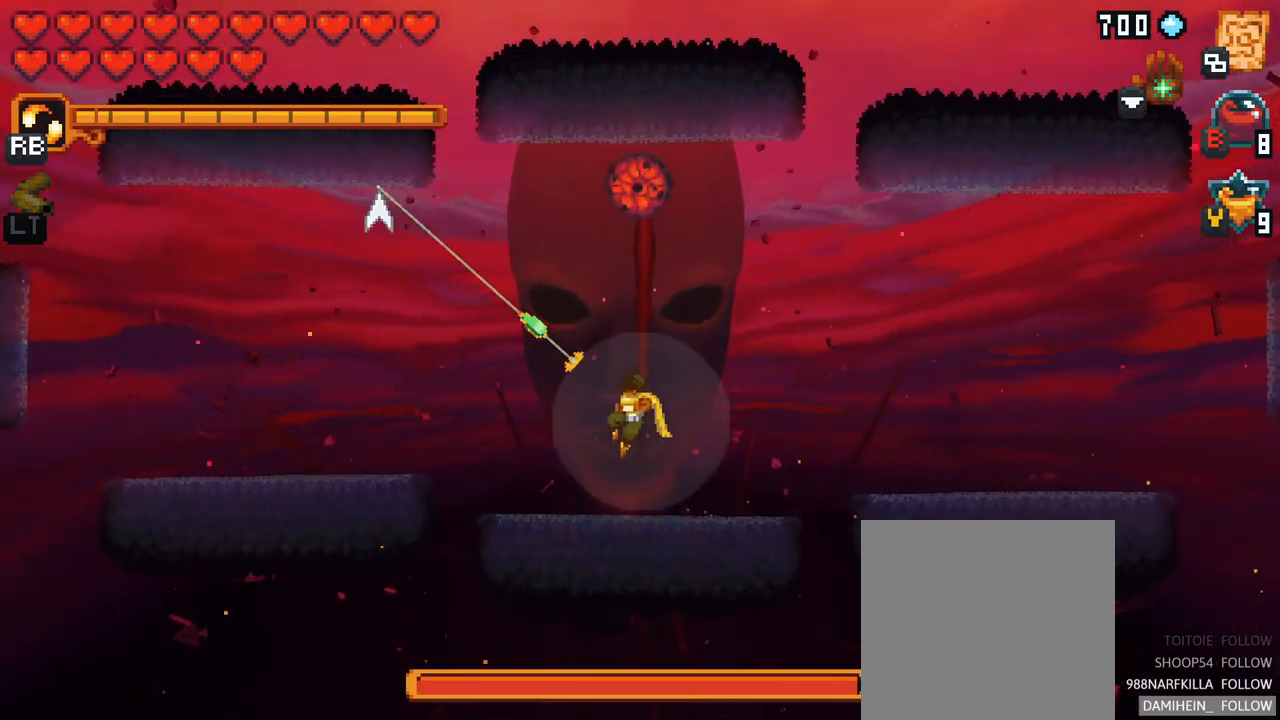
{"buttons": [], "left_stick": "up-left", "right_stick": "center", "events": [[217, "A", "down"], [367, "A", "up"]]}
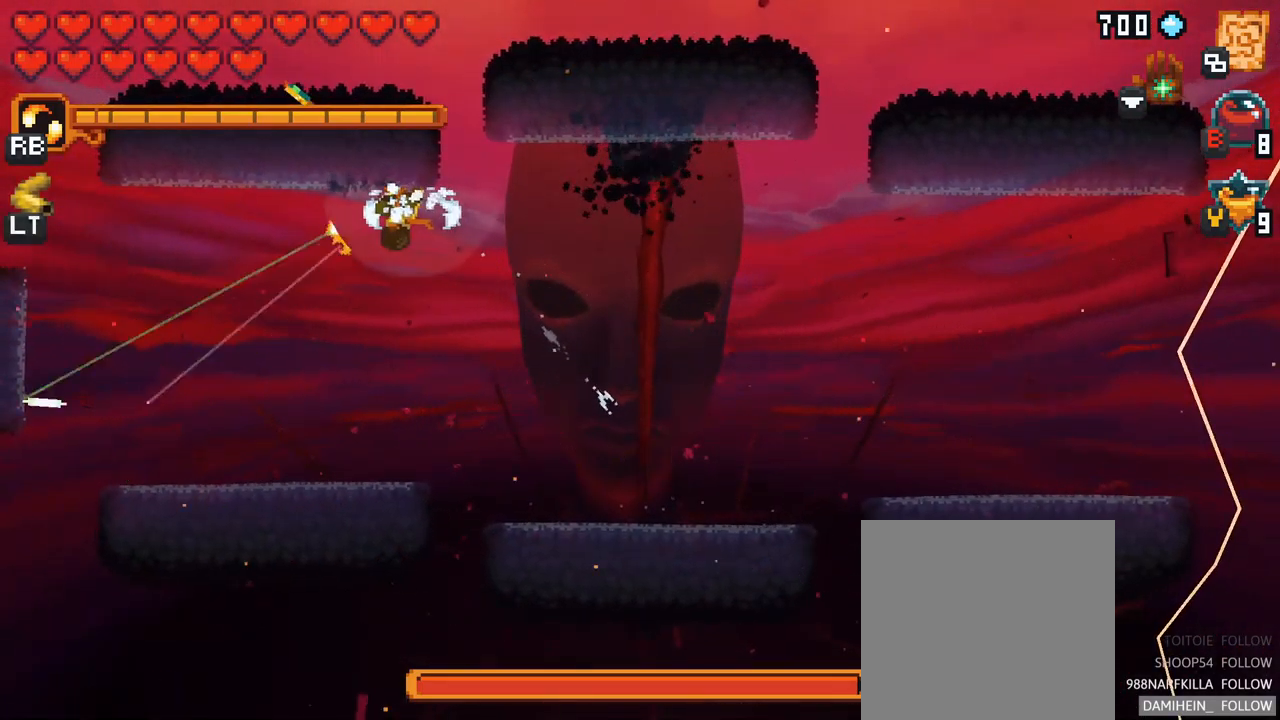
{"buttons": ["X"], "left_stick": "right", "right_stick": "center", "events": [[50, "left_stick", "center"], [150, "left_stick", "right"], [350, "X", "down"]]}
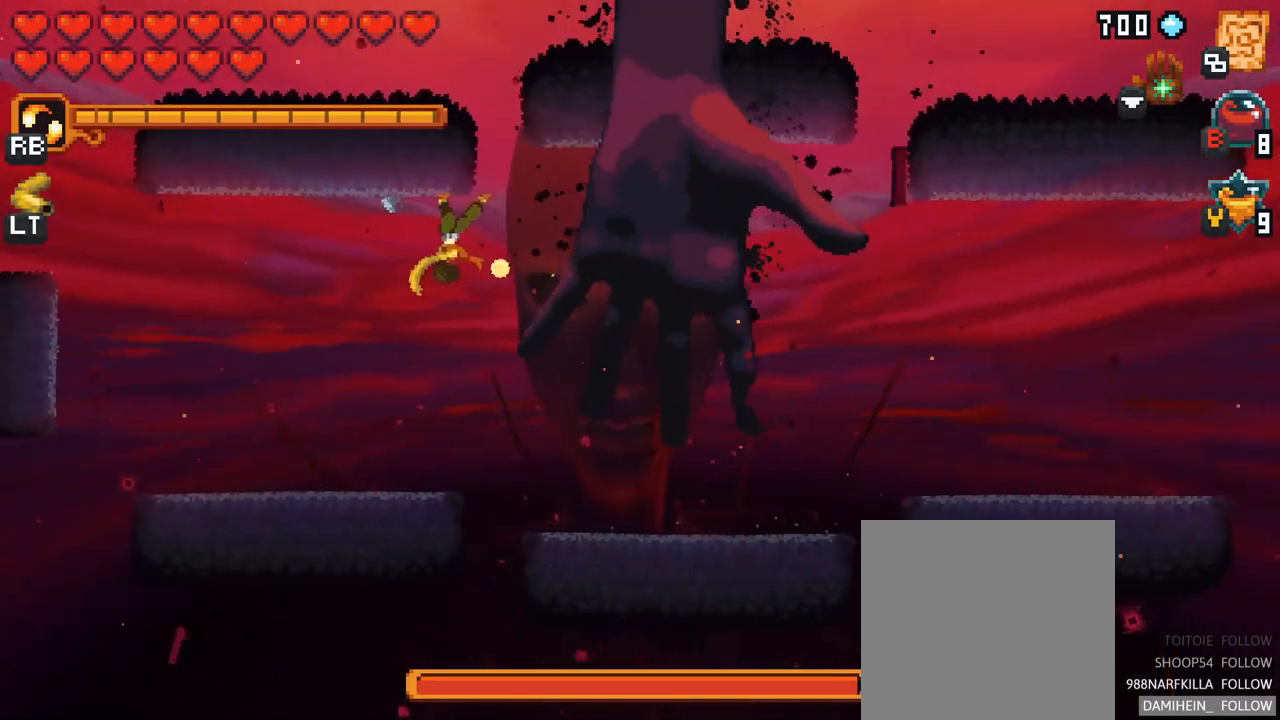
{"buttons": [], "left_stick": "down-right", "right_stick": "center", "events": [[117, "left_stick", "down-right"], [234, "X", "up"]]}
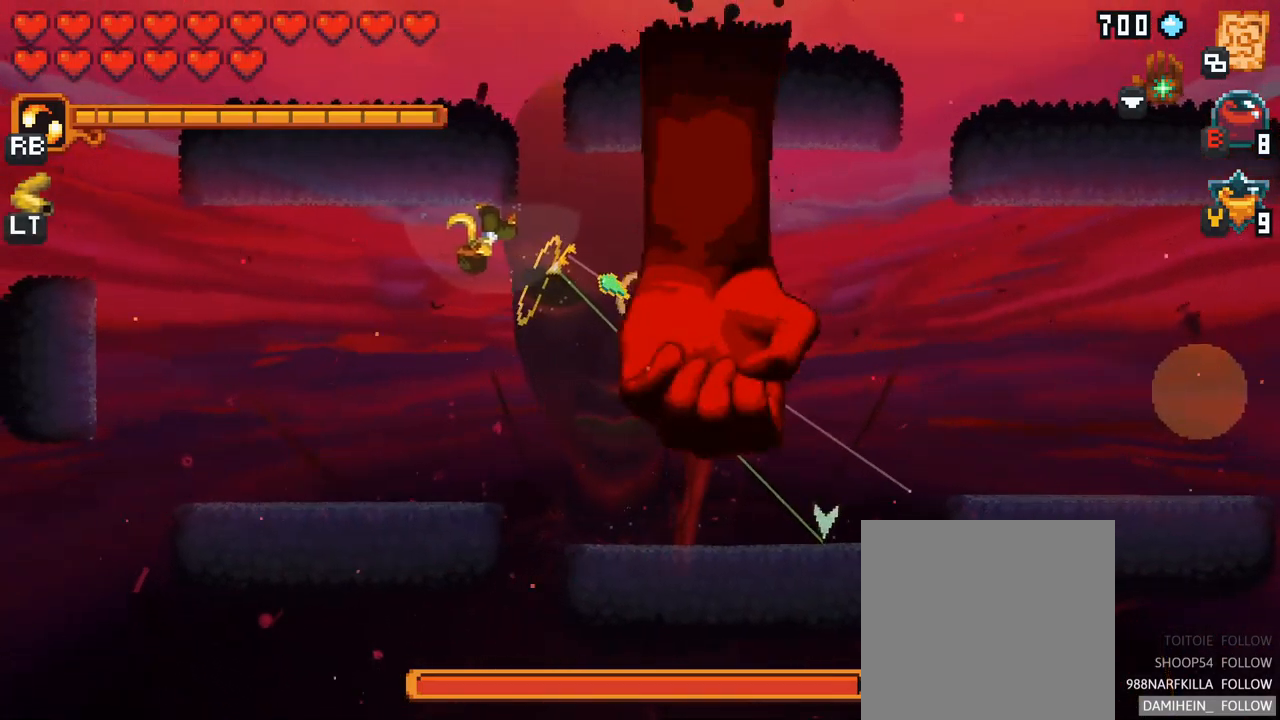
{"buttons": [], "left_stick": "down-right", "right_stick": "center", "events": [[134, "X", "down"], [500, "X", "up"]]}
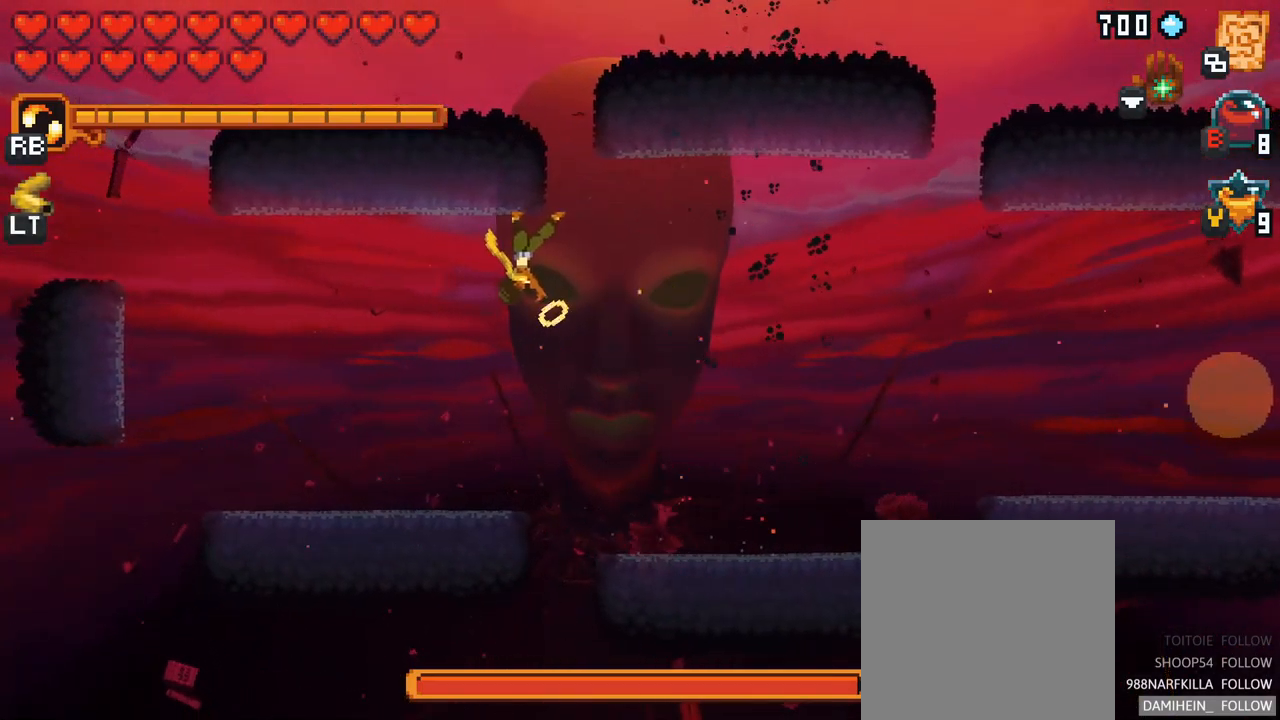
{"buttons": [], "left_stick": "down-right", "right_stick": "center", "events": [[234, "A", "down"], [367, "A", "up"]]}
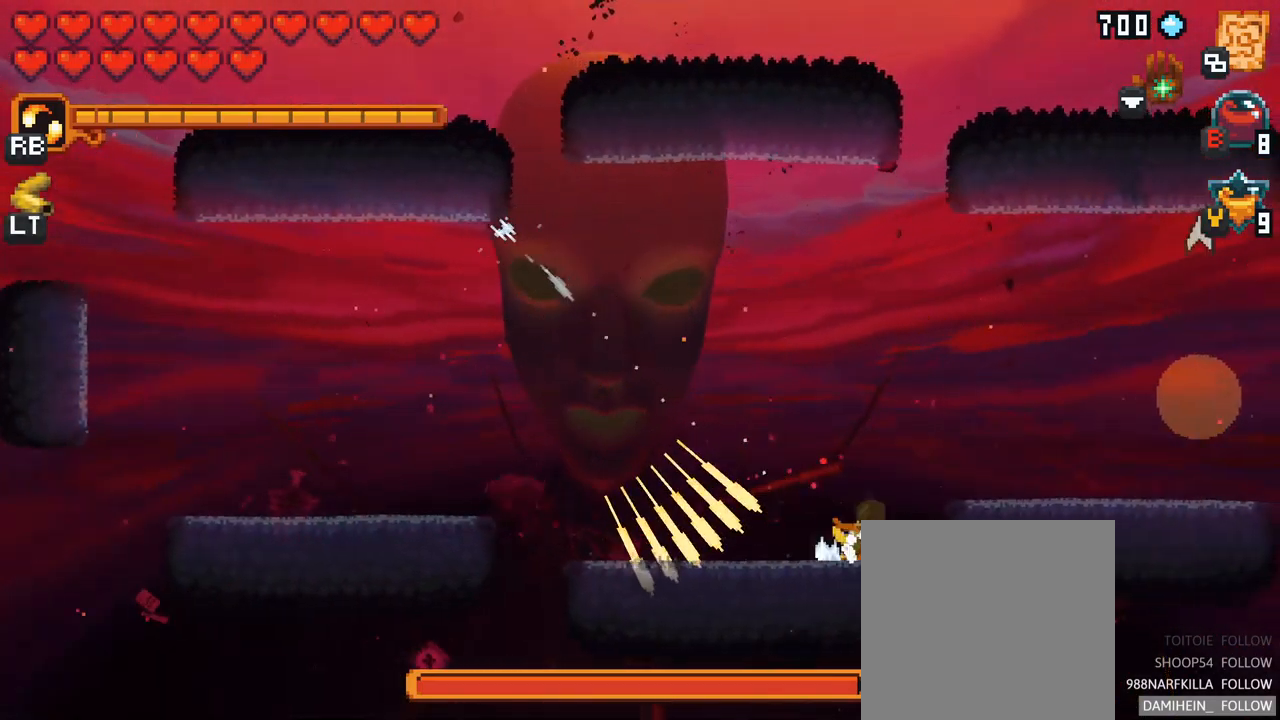
{"buttons": ["X"], "left_stick": "down-right", "right_stick": "center", "events": [[17, "left_stick", "right"], [100, "A", "down"], [200, "A", "up"], [401, "left_stick", "down-right"], [484, "X", "down"]]}
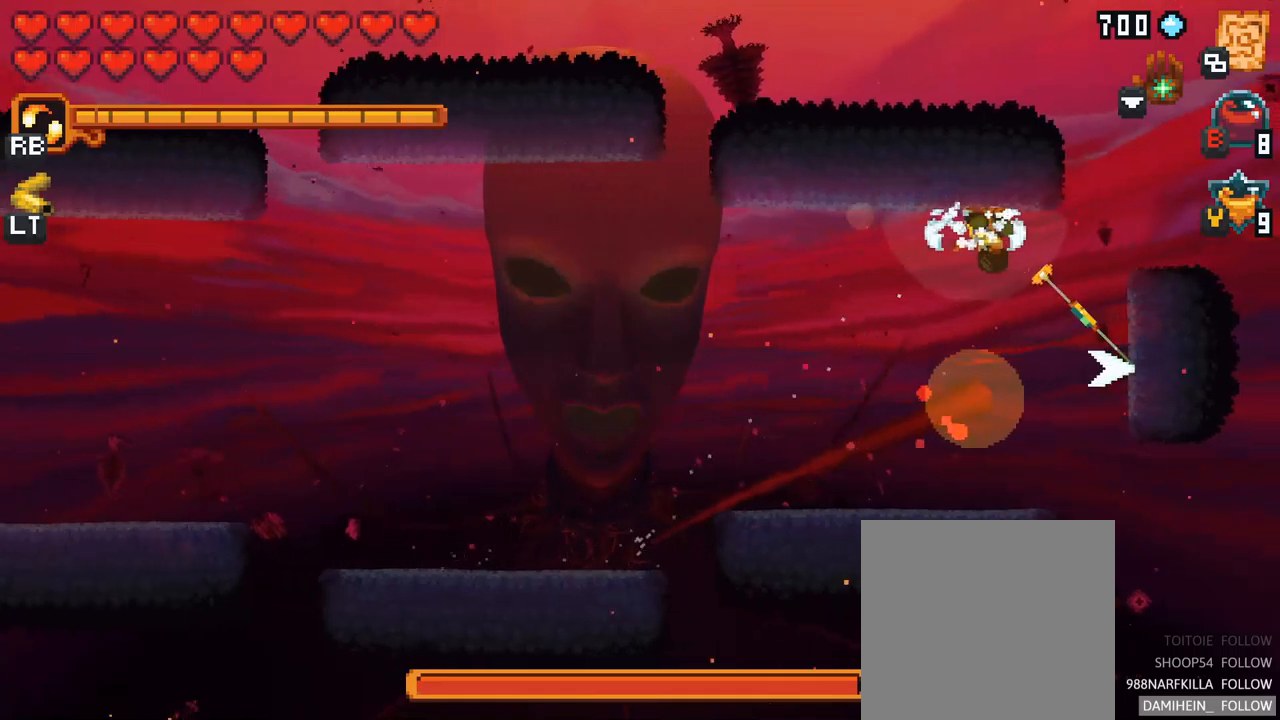
{"buttons": [], "left_stick": "down-right", "right_stick": "center", "events": [[433, "X", "up"]]}
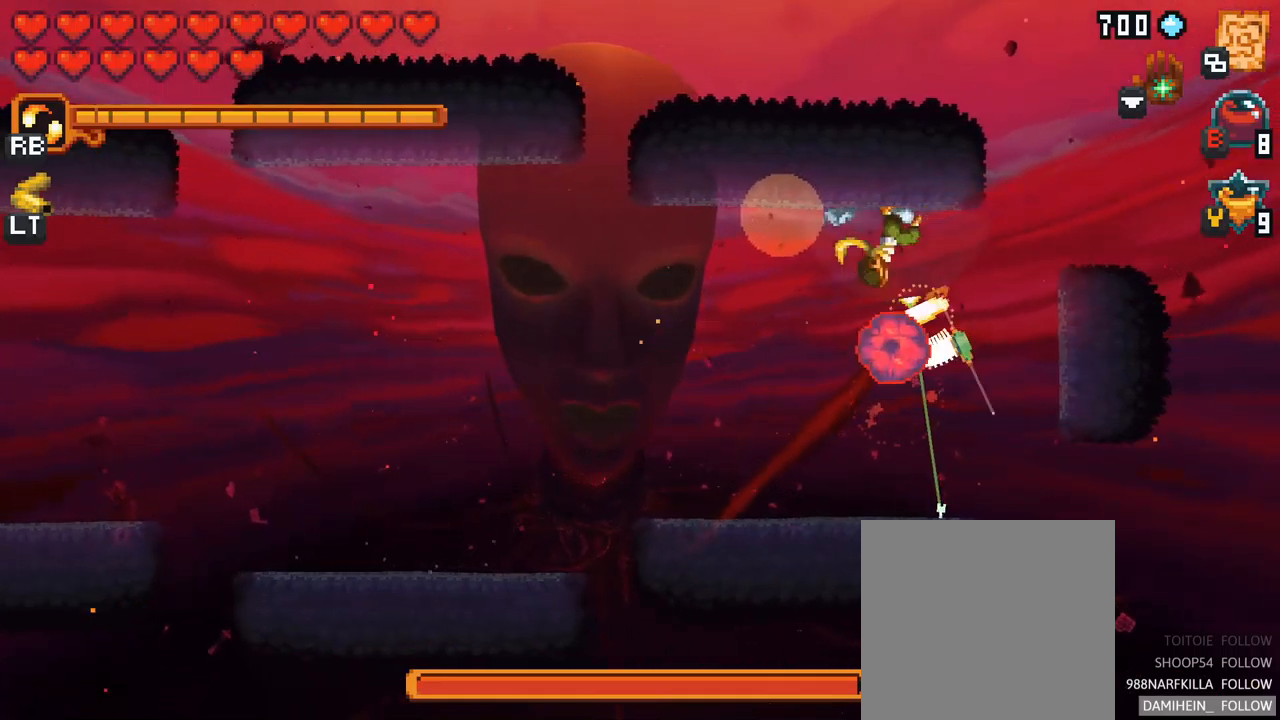
{"buttons": [], "left_stick": "down", "right_stick": "center", "events": [[167, "A", "down"], [217, "left_stick", "down"], [350, "A", "up"]]}
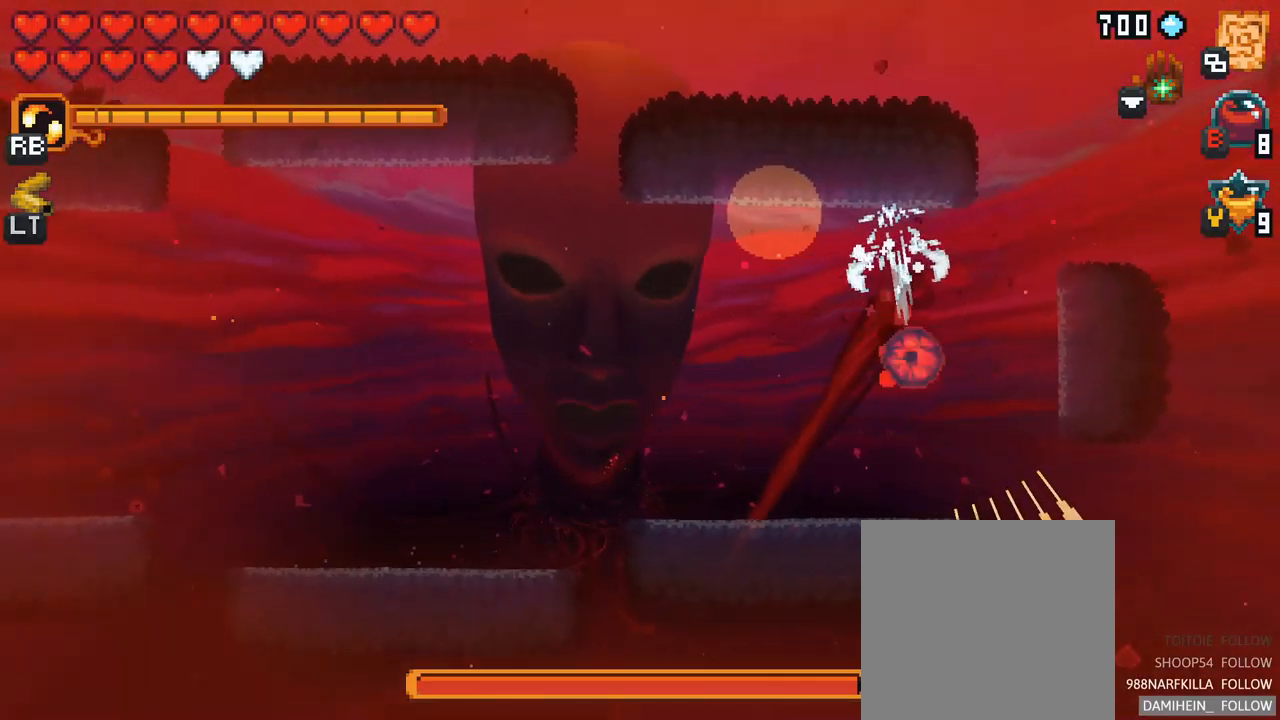
{"buttons": [], "left_stick": "left", "right_stick": "center", "events": [[483, "left_stick", "left"]]}
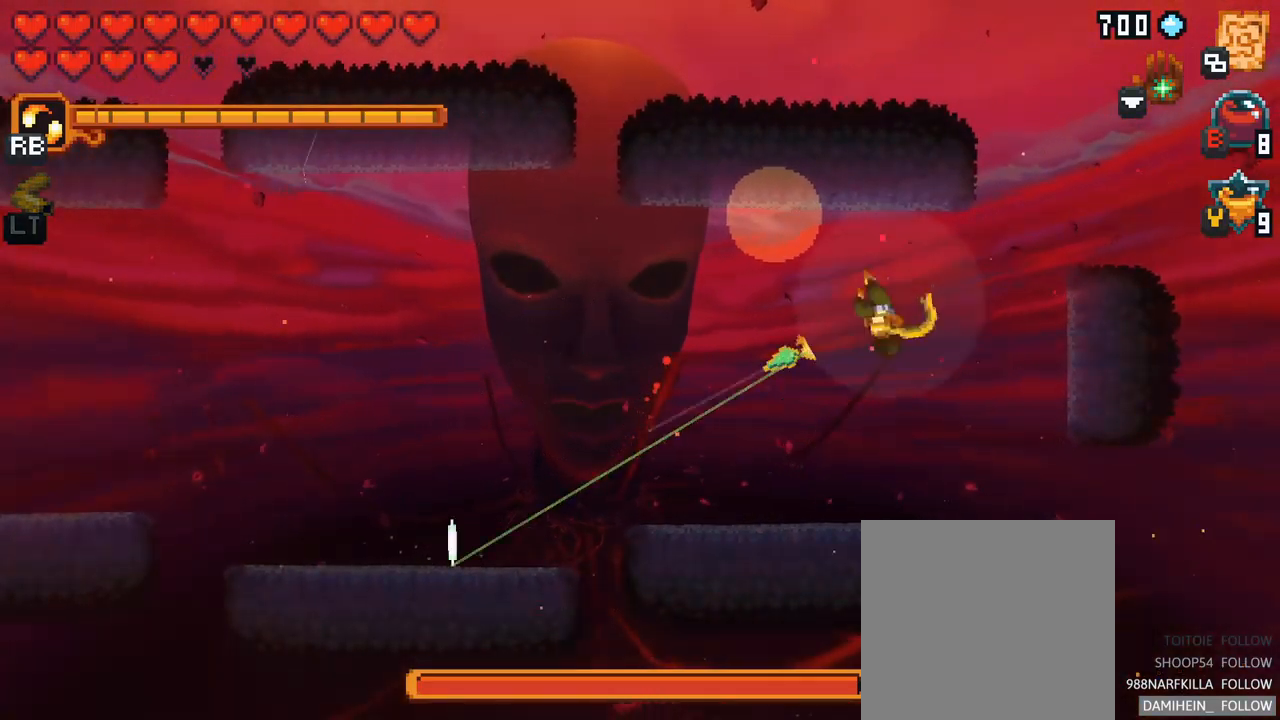
{"buttons": ["X"], "left_stick": "up-left", "right_stick": "center", "events": [[283, "X", "down"], [333, "left_stick", "up-left"]]}
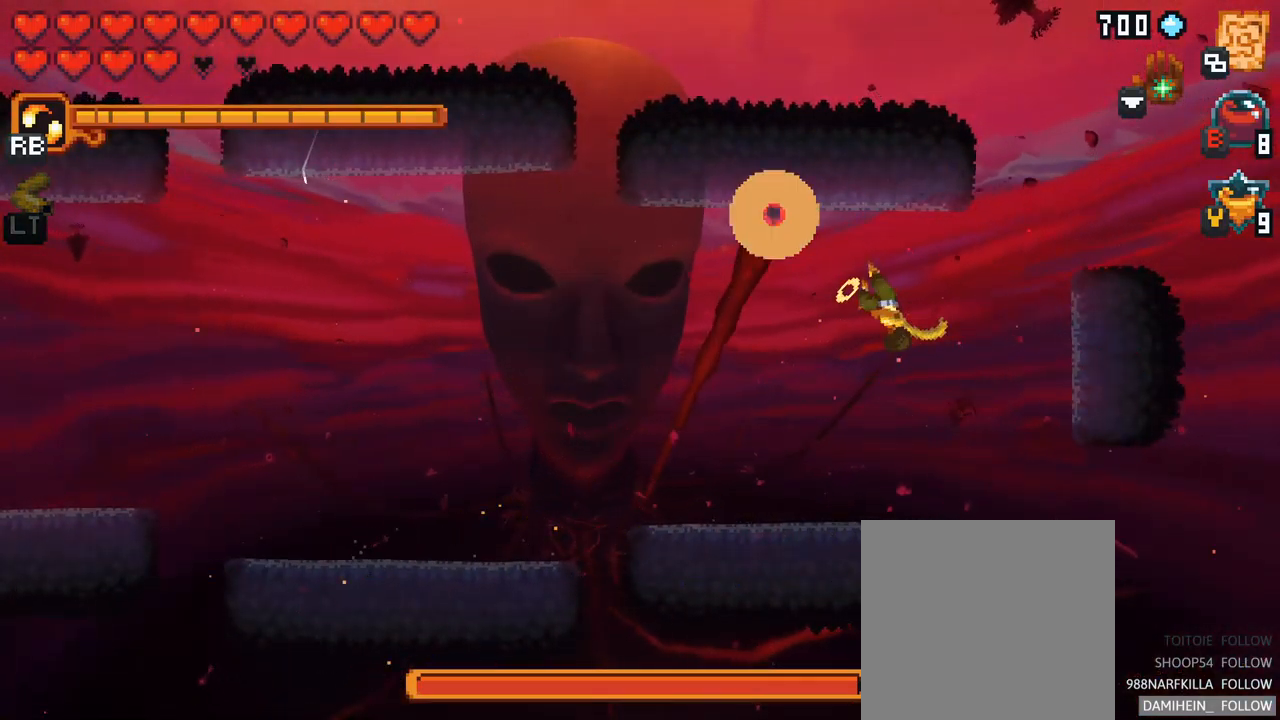
{"buttons": [], "left_stick": "up-left", "right_stick": "center", "events": [[333, "X", "up"]]}
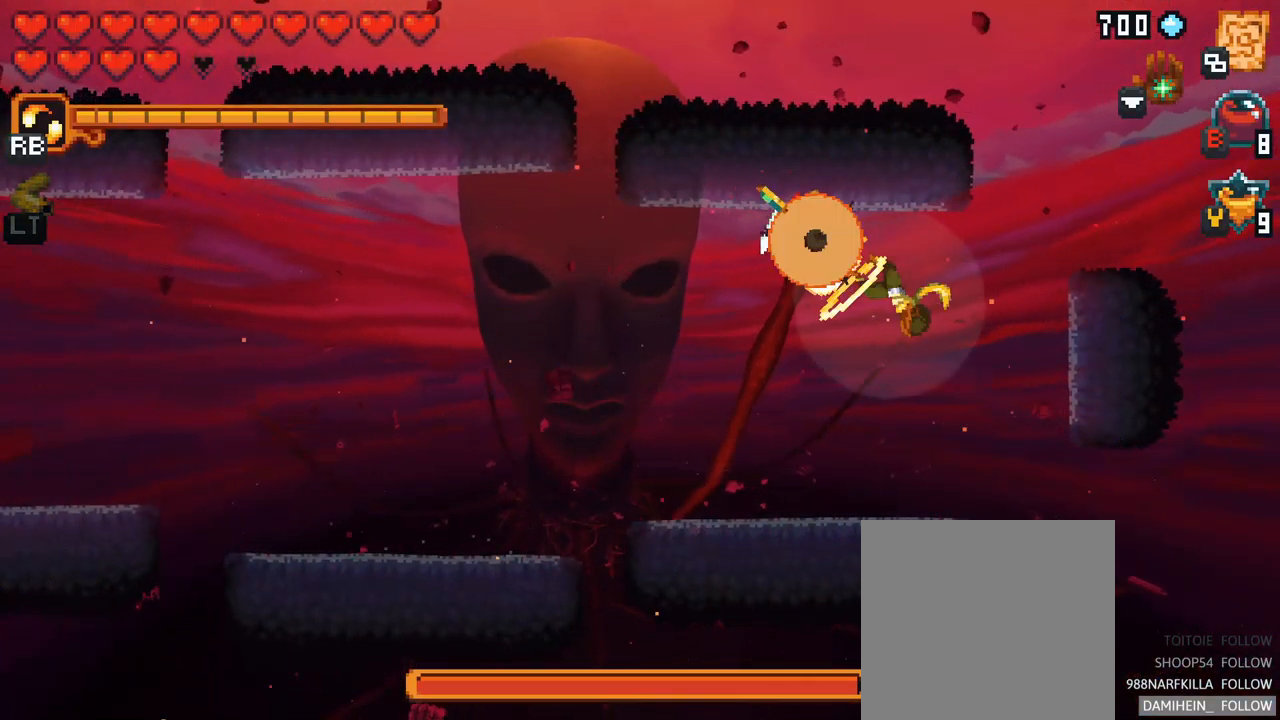
{"buttons": [], "left_stick": "up-left", "right_stick": "center", "events": [[300, "A", "down"], [467, "A", "up"]]}
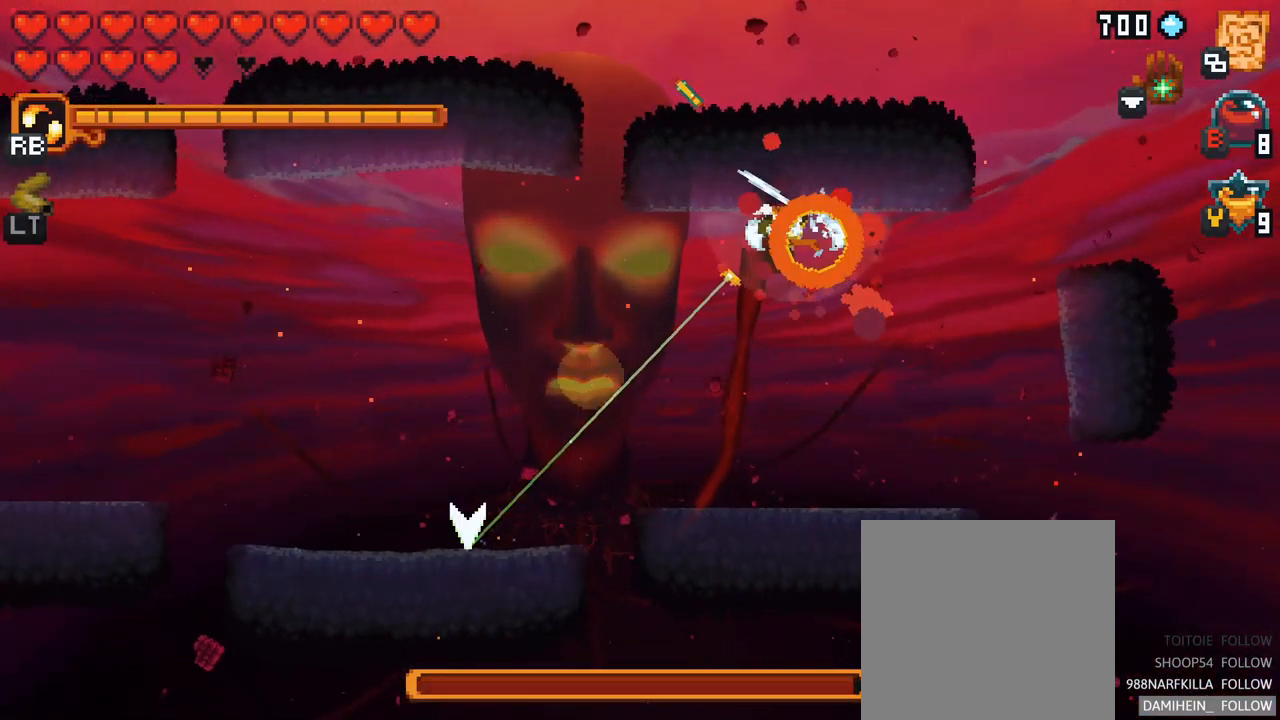
{"buttons": [], "left_stick": "down", "right_stick": "center", "events": [[50, "left_stick", "center"], [100, "left_stick", "down"]]}
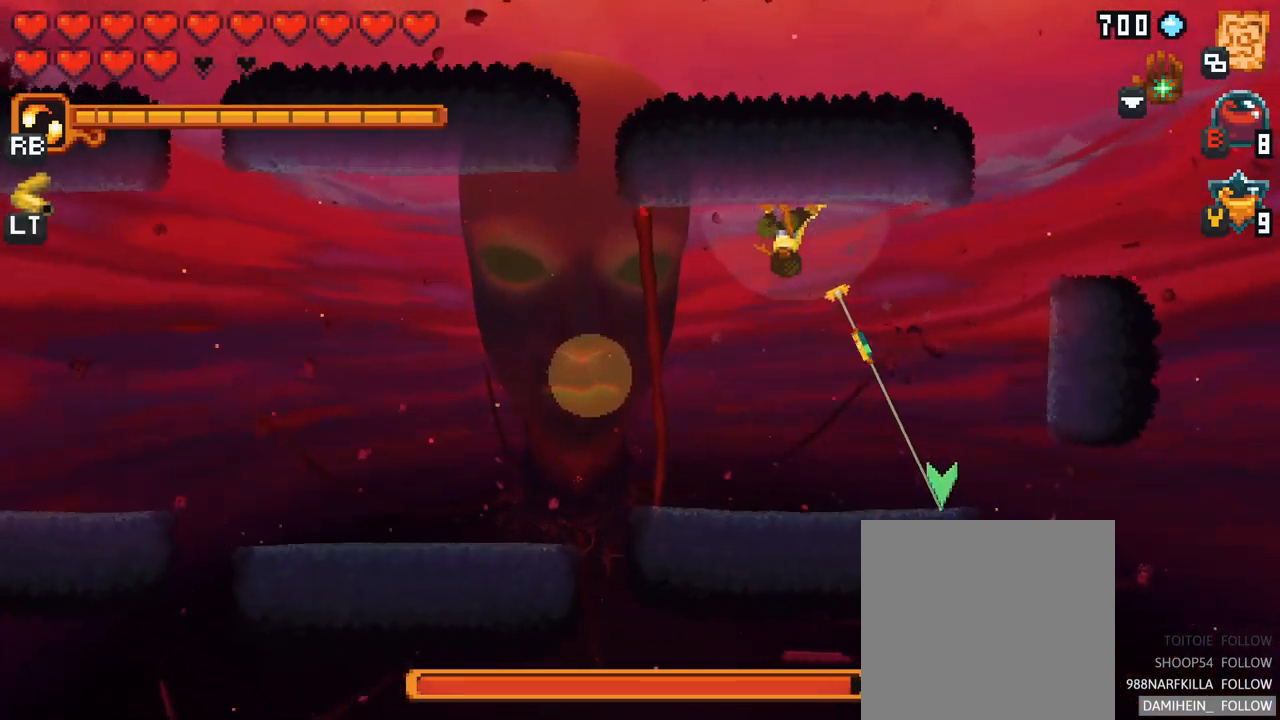
{"buttons": ["A"], "left_stick": "down", "right_stick": "center", "events": [[400, "A", "down"]]}
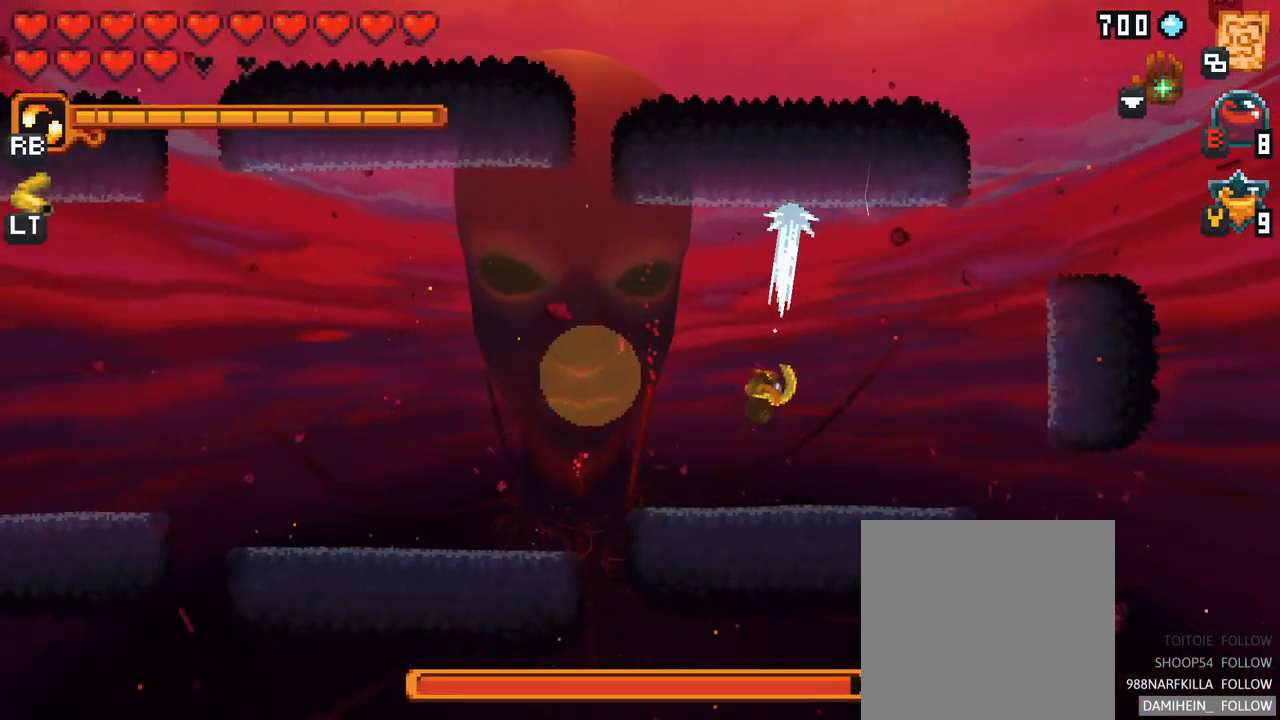
{"buttons": ["X"], "left_stick": "left", "right_stick": "center", "events": [[50, "A", "up"], [50, "left_stick", "left"], [200, "X", "down"]]}
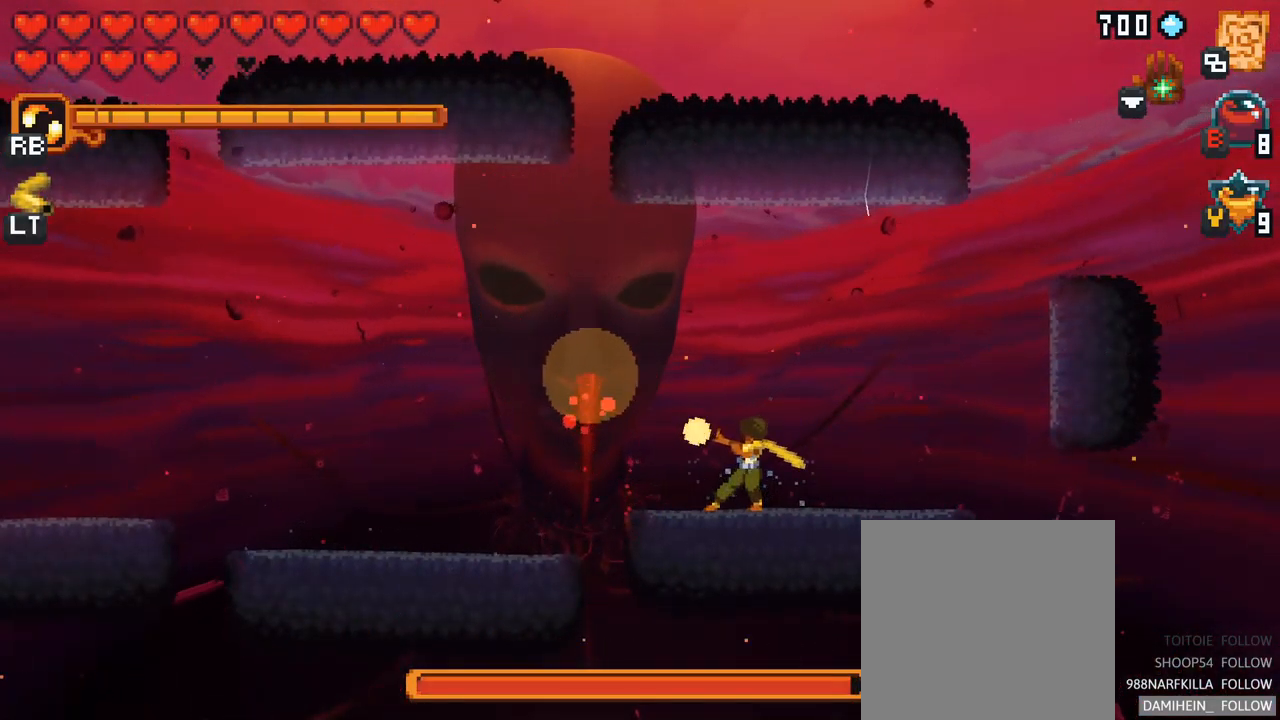
{"buttons": [], "left_stick": "up-left", "right_stick": "center", "events": [[183, "X", "up"], [467, "left_stick", "up-left"]]}
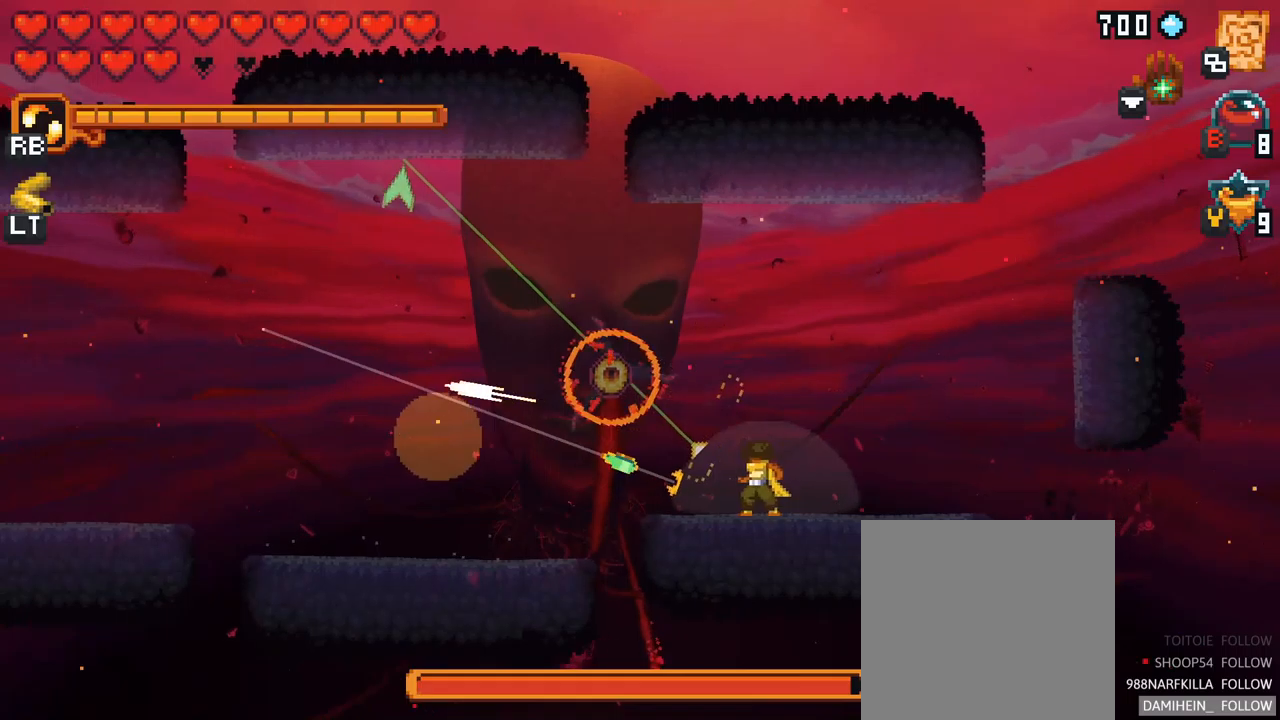
{"buttons": ["A"], "left_stick": "up-left", "right_stick": "center", "events": [[317, "A", "down"]]}
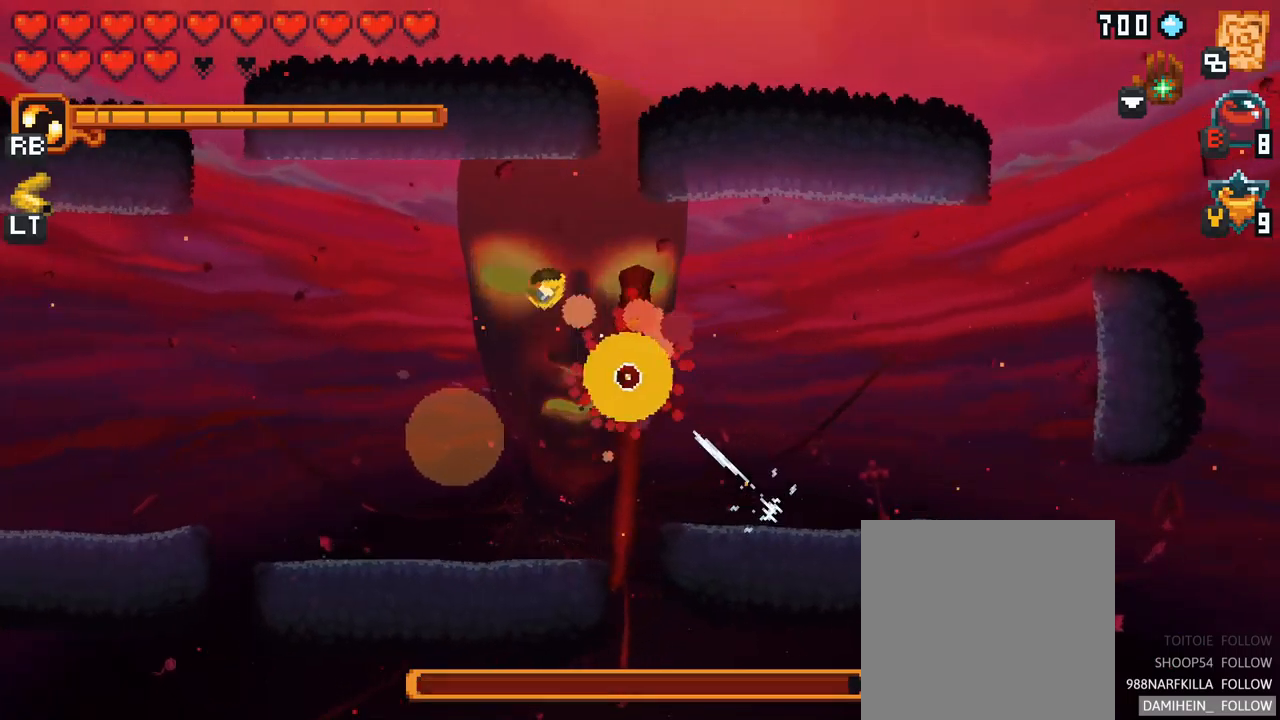
{"buttons": ["X"], "left_stick": "down", "right_stick": "center", "events": [[50, "A", "up"], [150, "left_stick", "down-left"], [234, "left_stick", "down"], [250, "X", "down"]]}
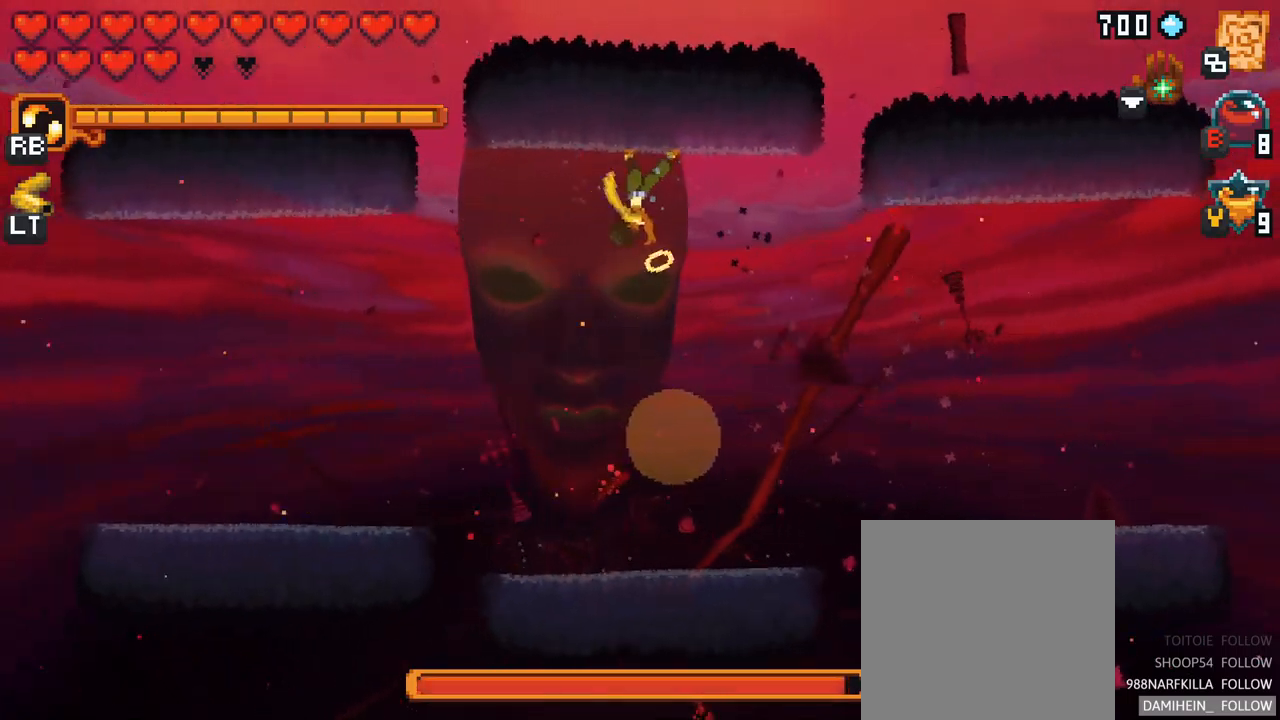
{"buttons": [], "left_stick": "down", "right_stick": "center", "events": [[350, "X", "up"]]}
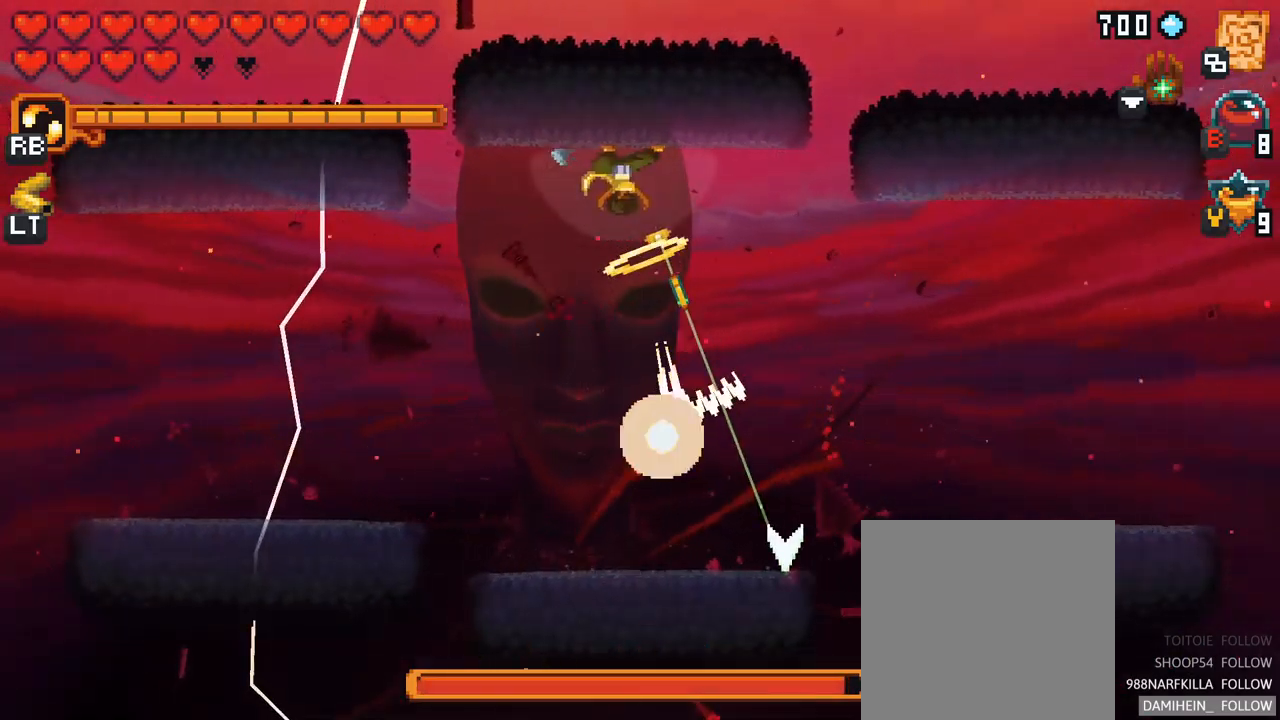
{"buttons": [], "left_stick": "down", "right_stick": "center", "events": []}
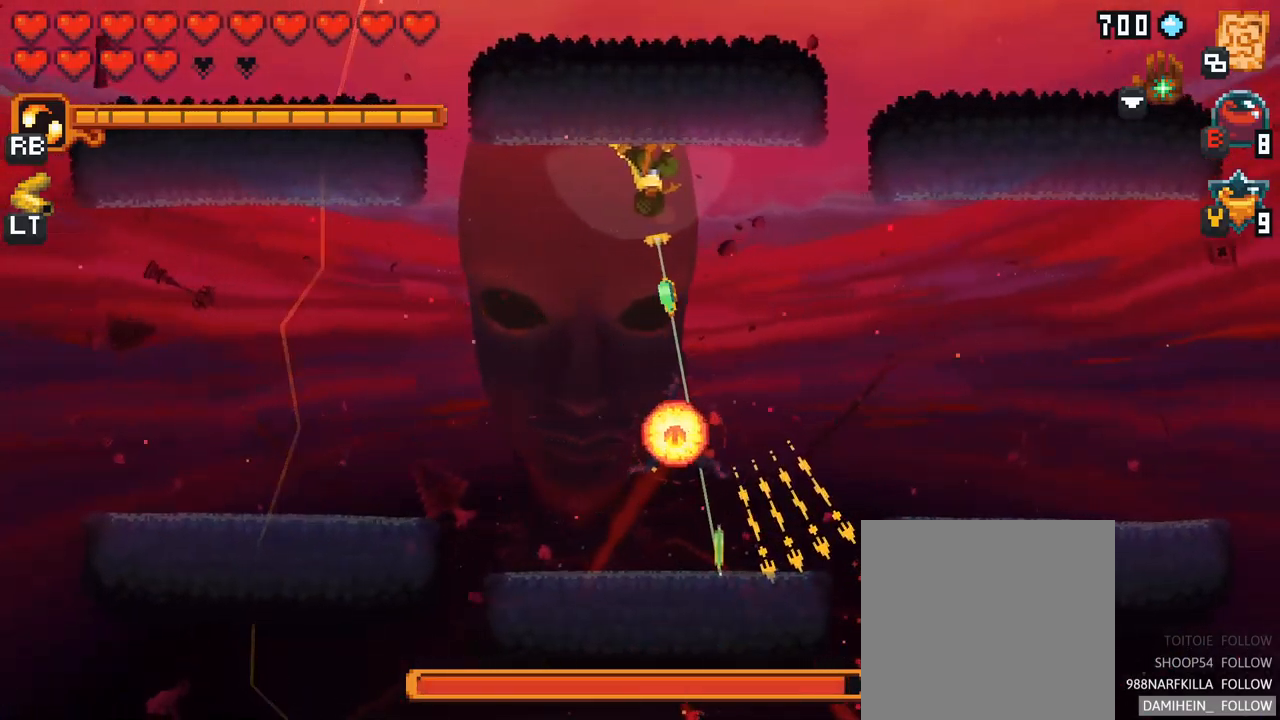
{"buttons": [], "left_stick": "up-left", "right_stick": "center", "events": [[50, "A", "down"], [184, "A", "up"], [350, "left_stick", "up-left"]]}
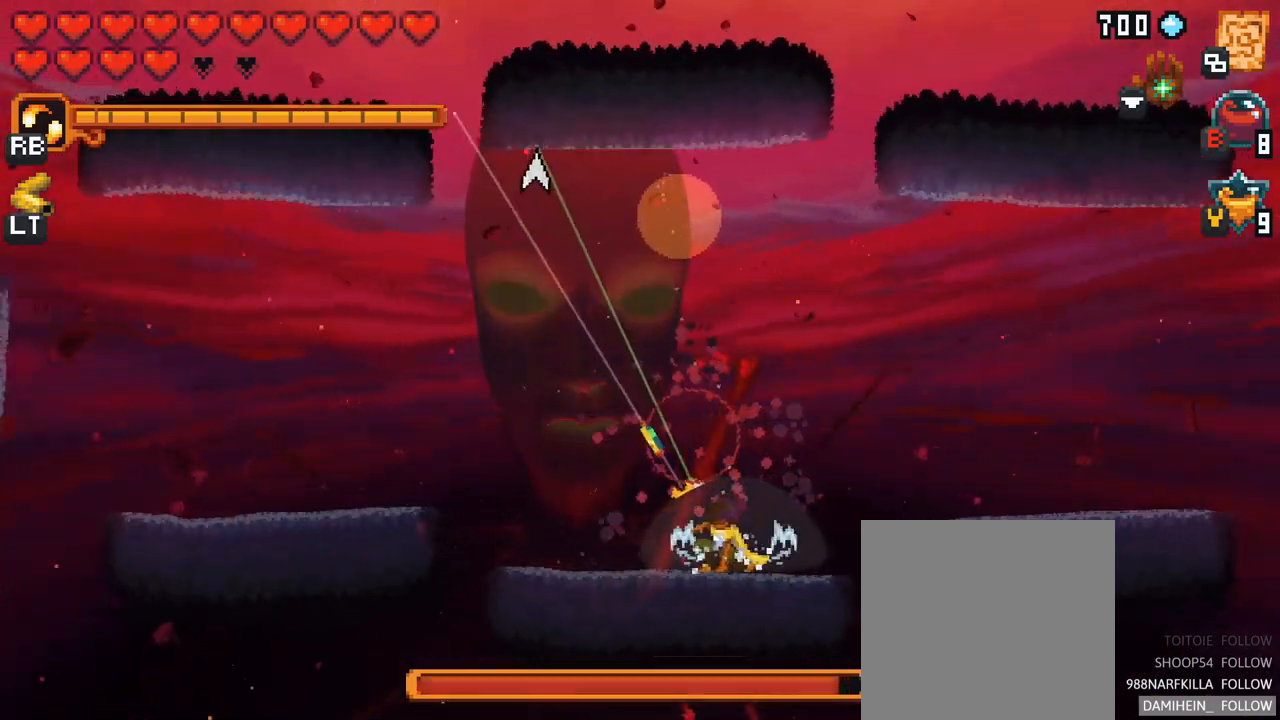
{"buttons": [], "left_stick": "up-left", "right_stick": "center", "events": []}
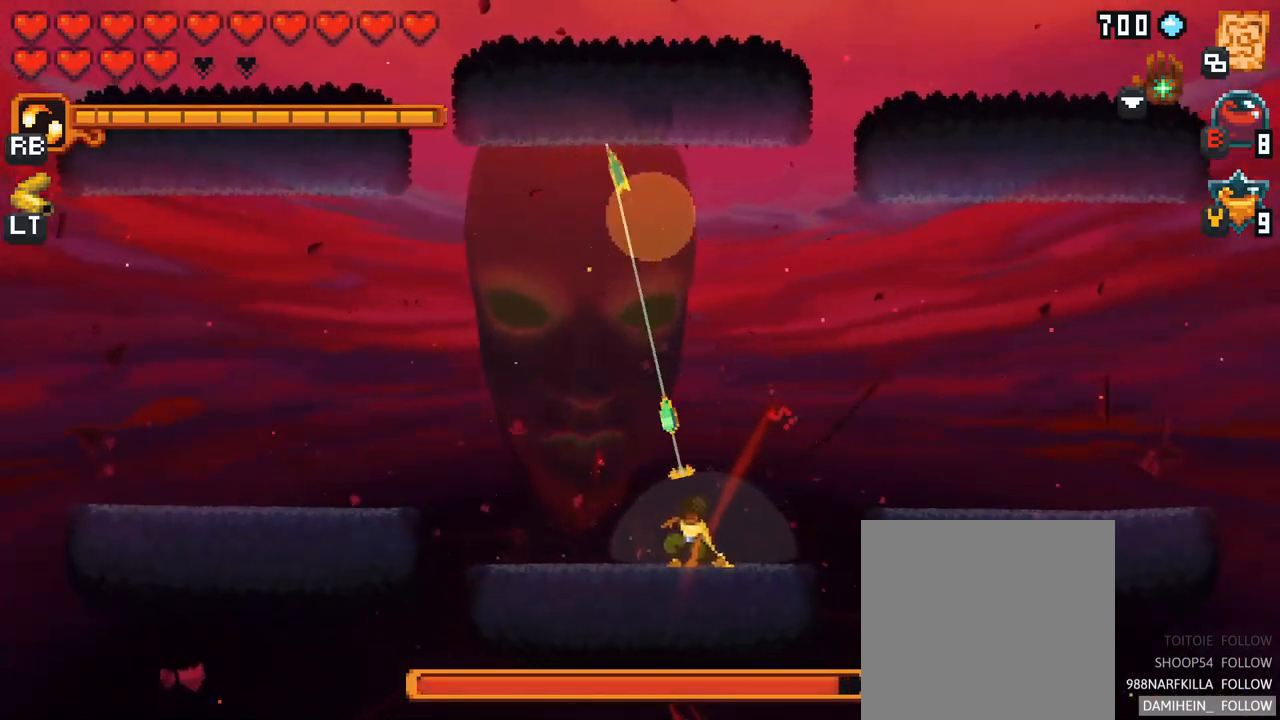
{"buttons": ["X"], "left_stick": "up-left", "right_stick": "center", "events": [[84, "X", "down"]]}
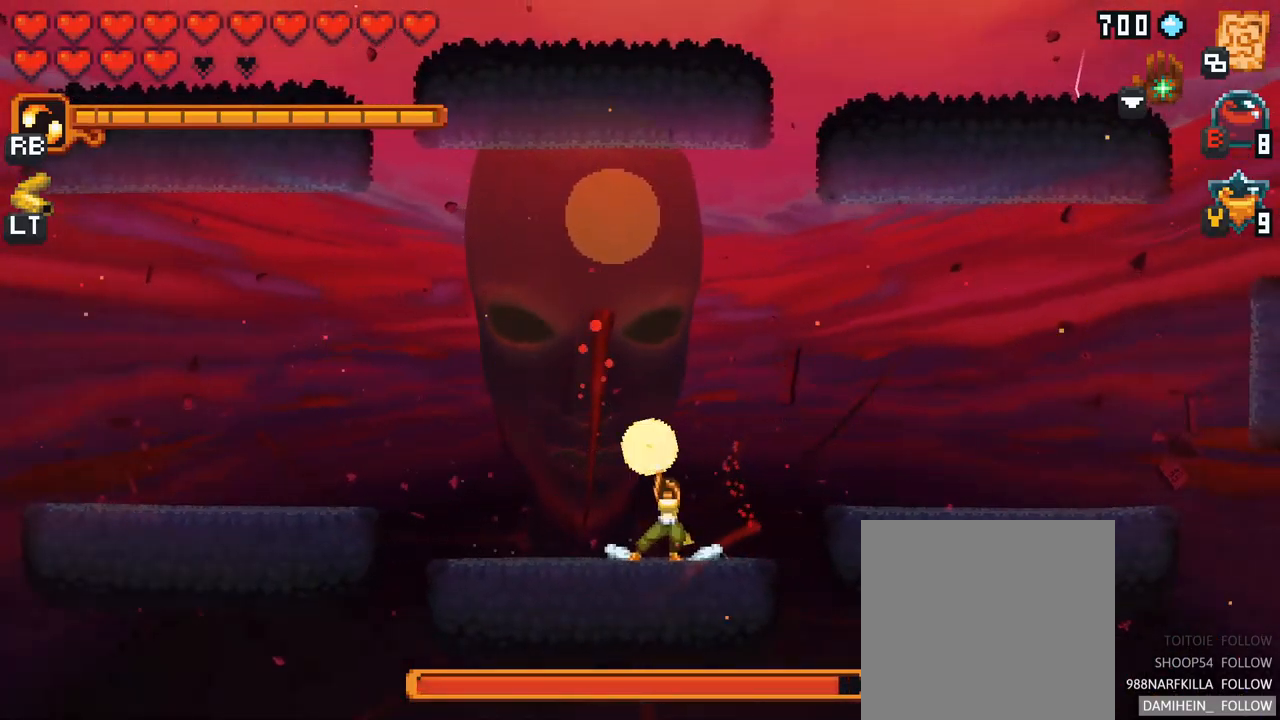
{"buttons": [], "left_stick": "up-left", "right_stick": "center", "events": [[217, "X", "up"]]}
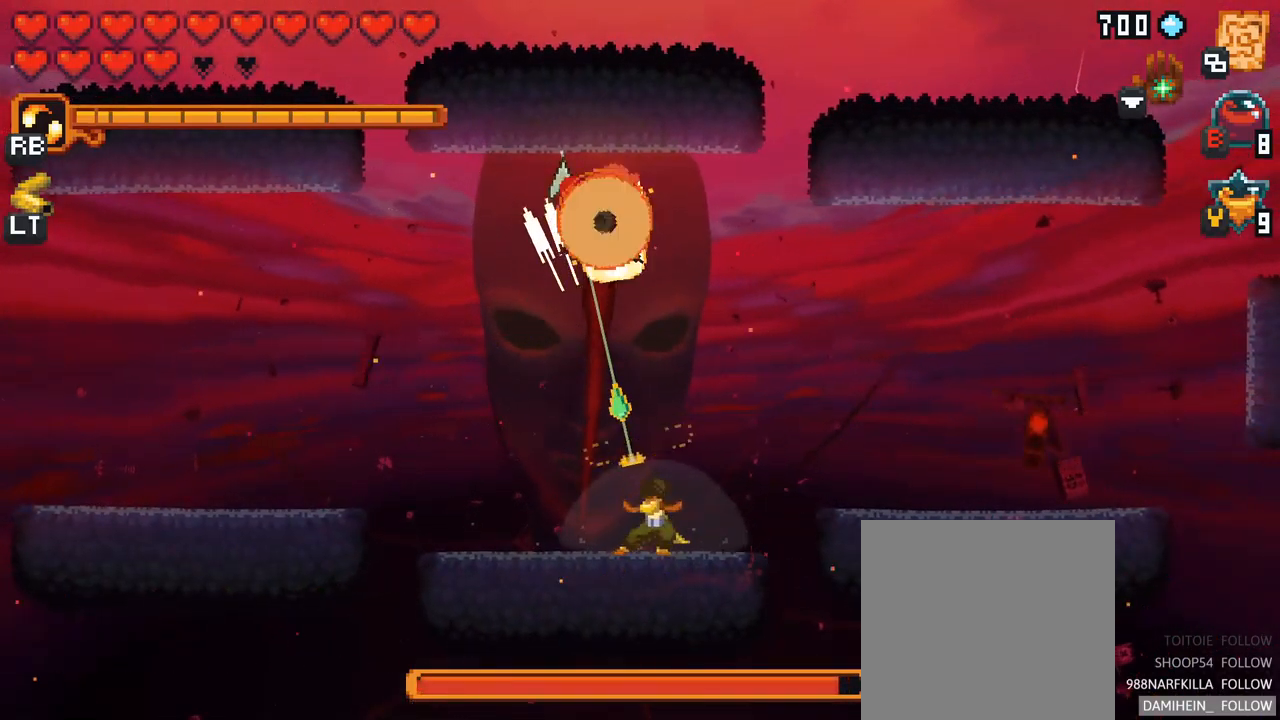
{"buttons": [], "left_stick": "up-left", "right_stick": "center", "events": [[200, "A", "down"], [367, "A", "up"]]}
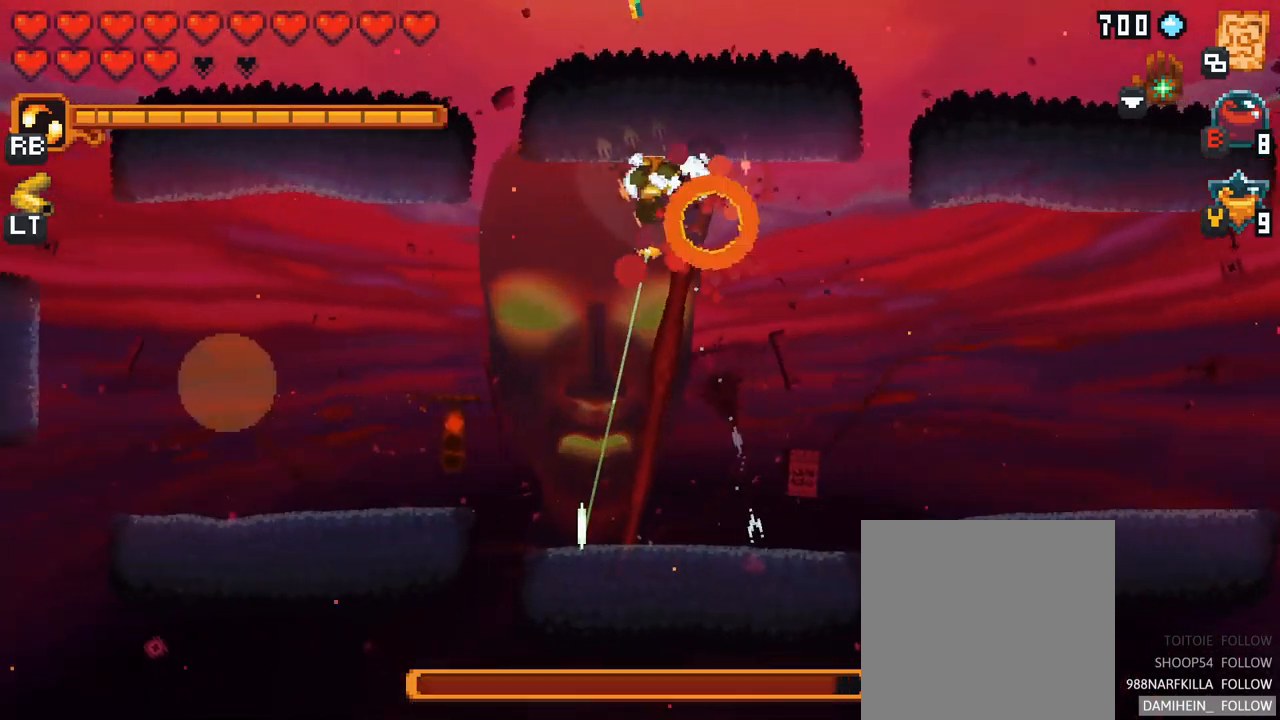
{"buttons": [], "left_stick": "down-left", "right_stick": "center", "events": [[117, "left_stick", "down"], [417, "left_stick", "down-left"]]}
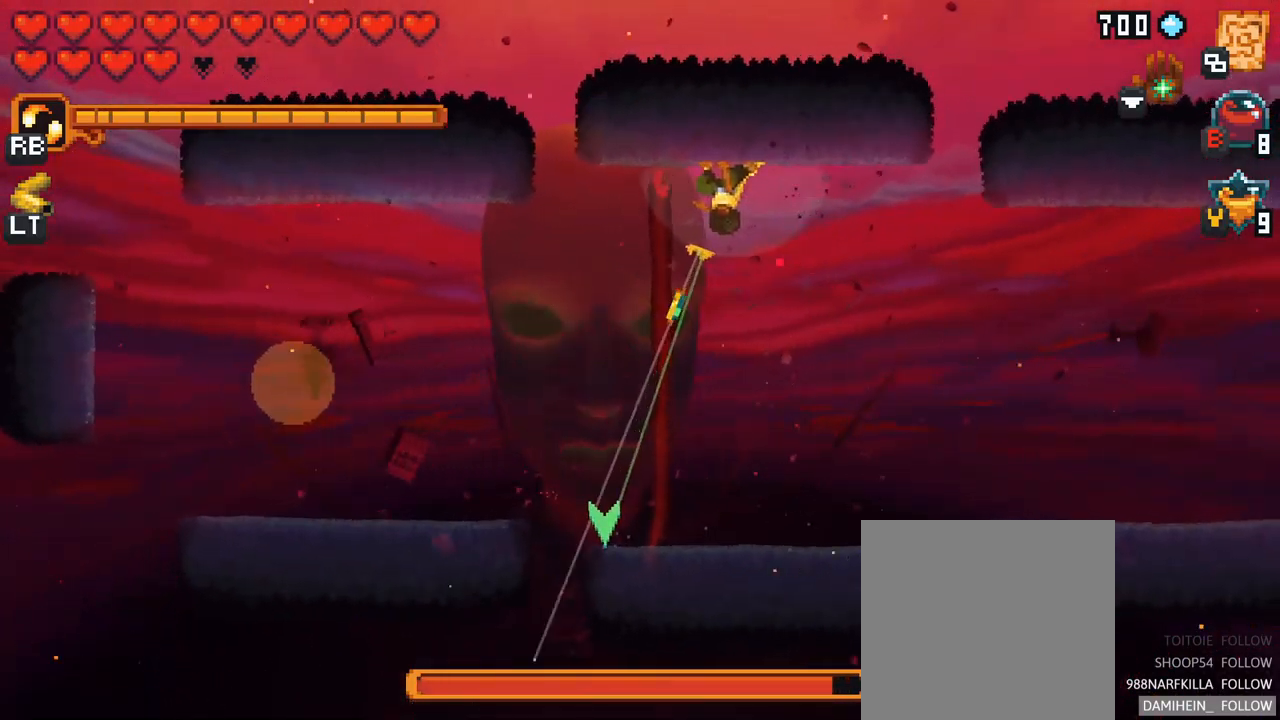
{"buttons": ["X"], "left_stick": "left", "right_stick": "center", "events": [[33, "A", "down"], [200, "A", "up"], [416, "left_stick", "left"], [450, "X", "down"]]}
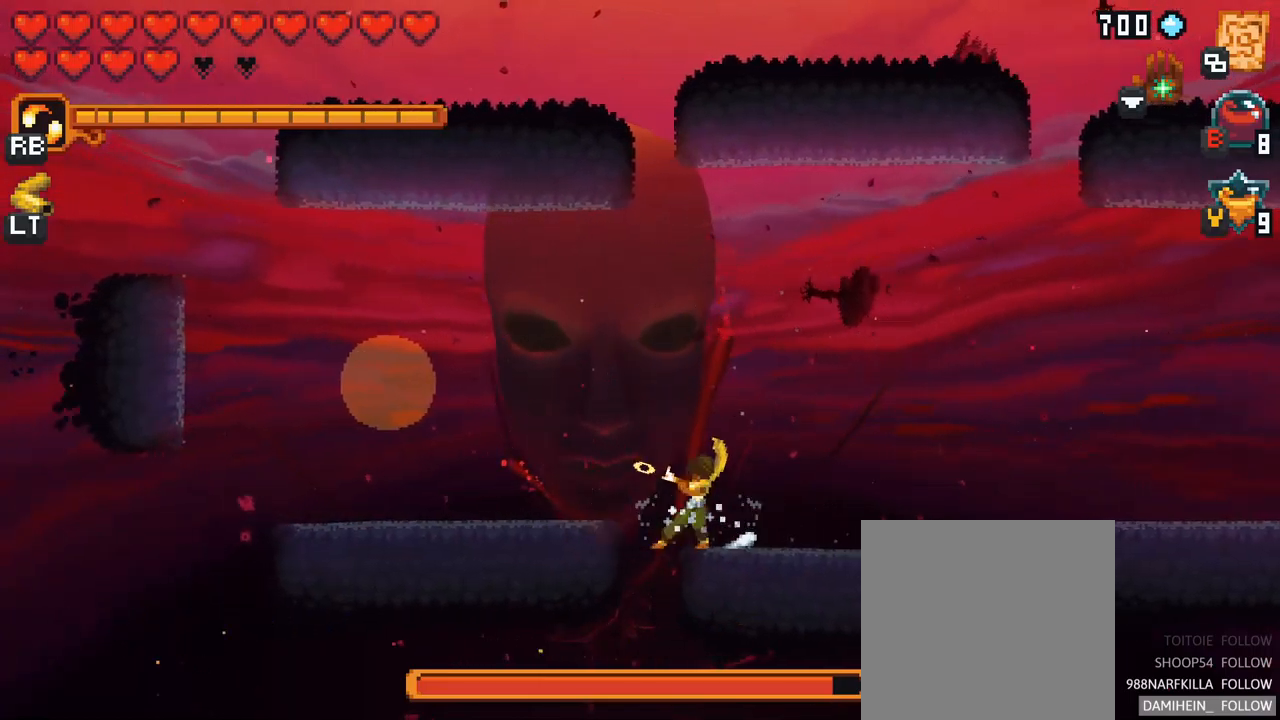
{"buttons": [], "left_stick": "left", "right_stick": "center", "events": [[450, "X", "up"]]}
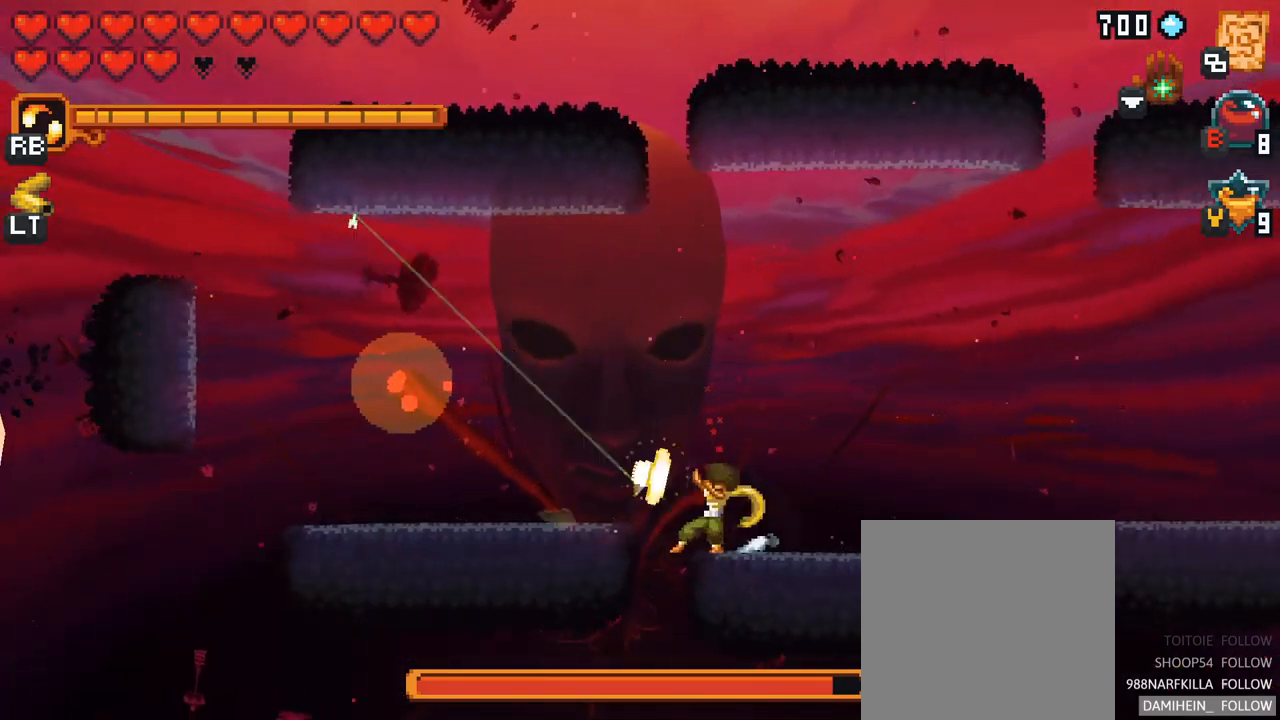
{"buttons": [], "left_stick": "left", "right_stick": "center", "events": []}
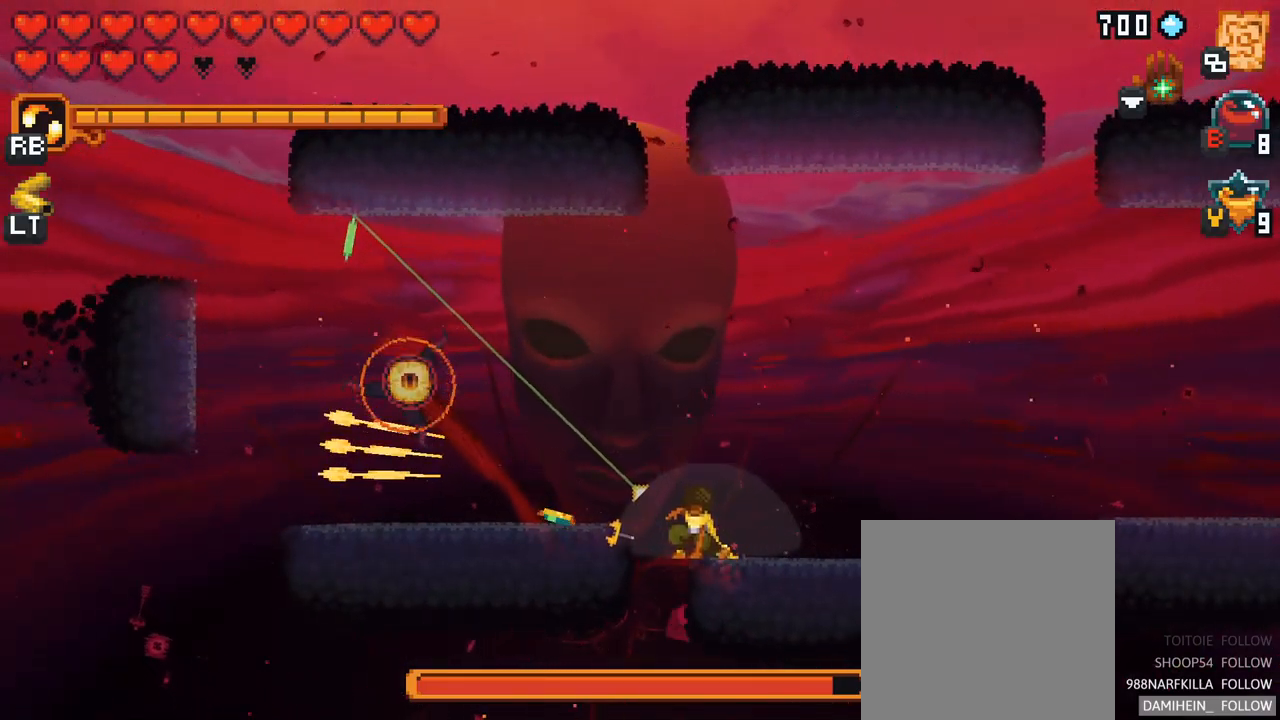
{"buttons": [], "left_stick": "down", "right_stick": "center", "events": [[34, "A", "down"], [200, "A", "up"], [217, "left_stick", "up-left"], [367, "left_stick", "down"]]}